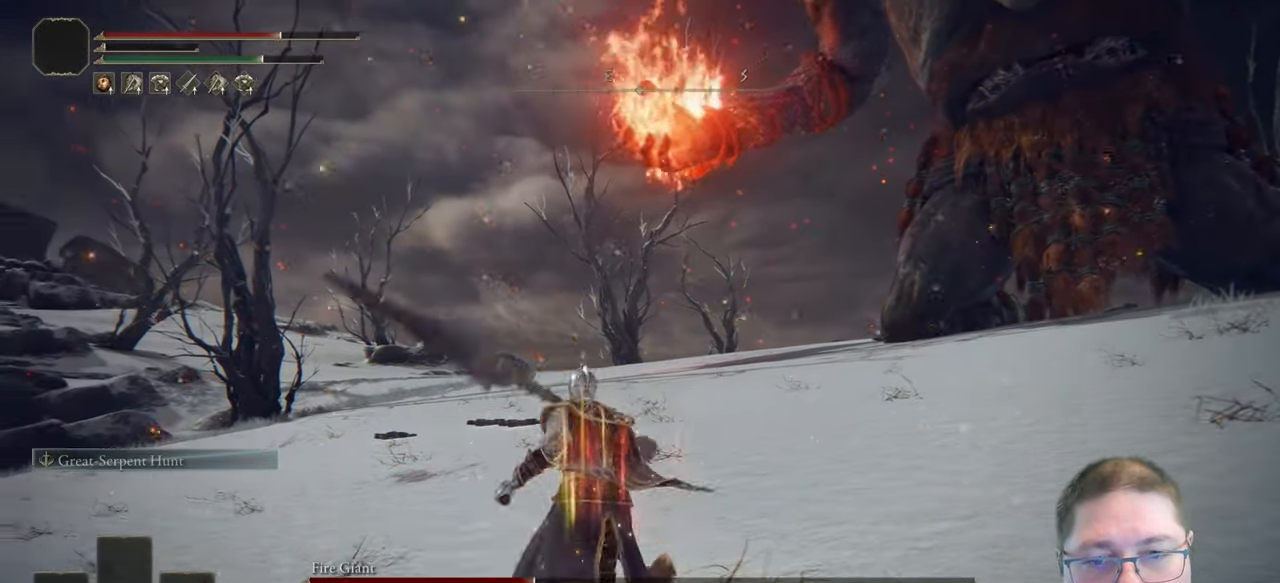
Gameplay with a controller (Xbox layout); each line is a JSON object with the inputs held at the frame after it. "button_events" lists button changes between this image and that frame as [ms after this image, input, new state], when the widget could be followed in between (sticks are given only as held states).
{"buttons": [], "left_stick": "up-left", "right_stick": "center", "button_events": [[200, "R1", "down"], [350, "R1", "up"], [483, "Y", "up"]]}
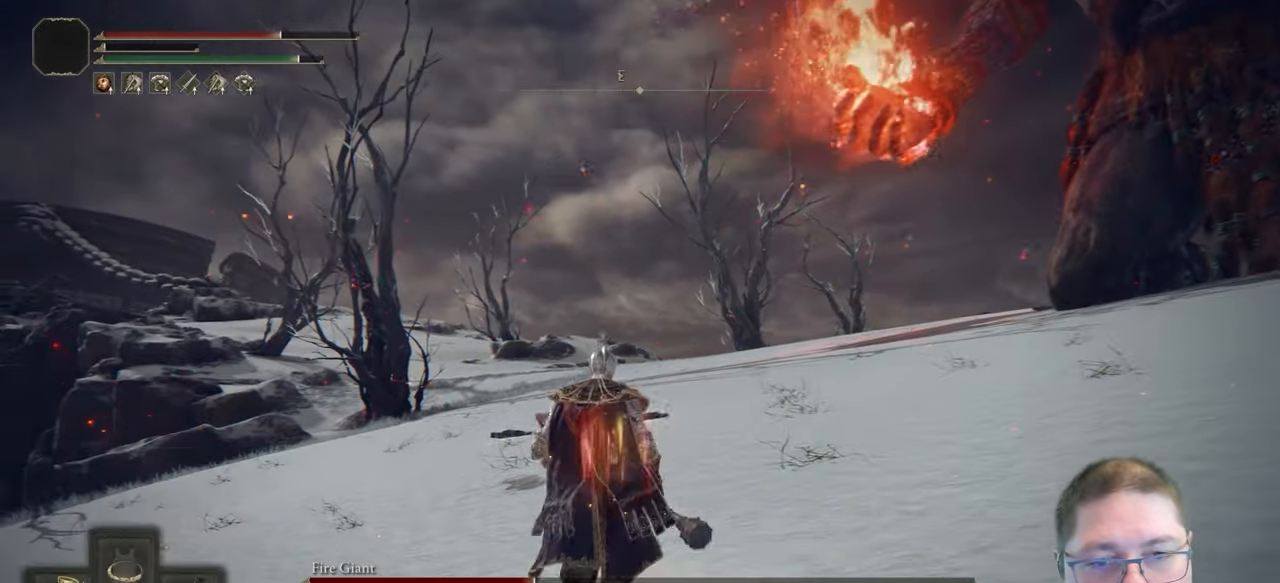
{"buttons": [], "left_stick": "up-left", "right_stick": "center", "button_events": []}
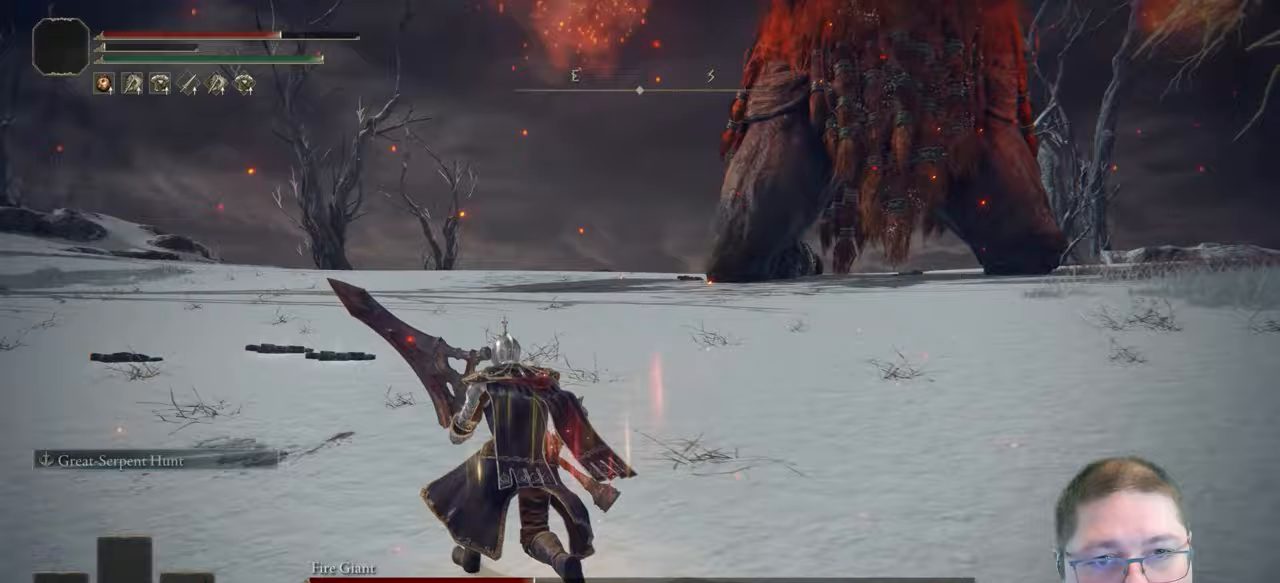
{"buttons": [], "left_stick": "up-left", "right_stick": "right", "button_events": []}
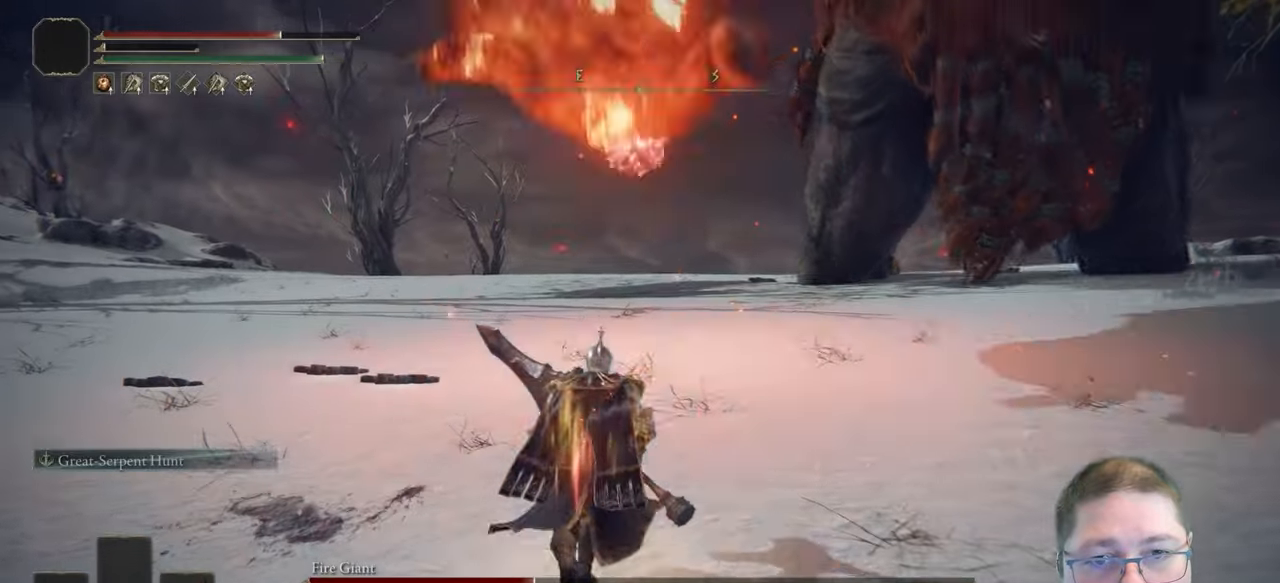
{"buttons": ["R2"], "left_stick": "up", "right_stick": "center", "button_events": [[467, "R2", "down"]]}
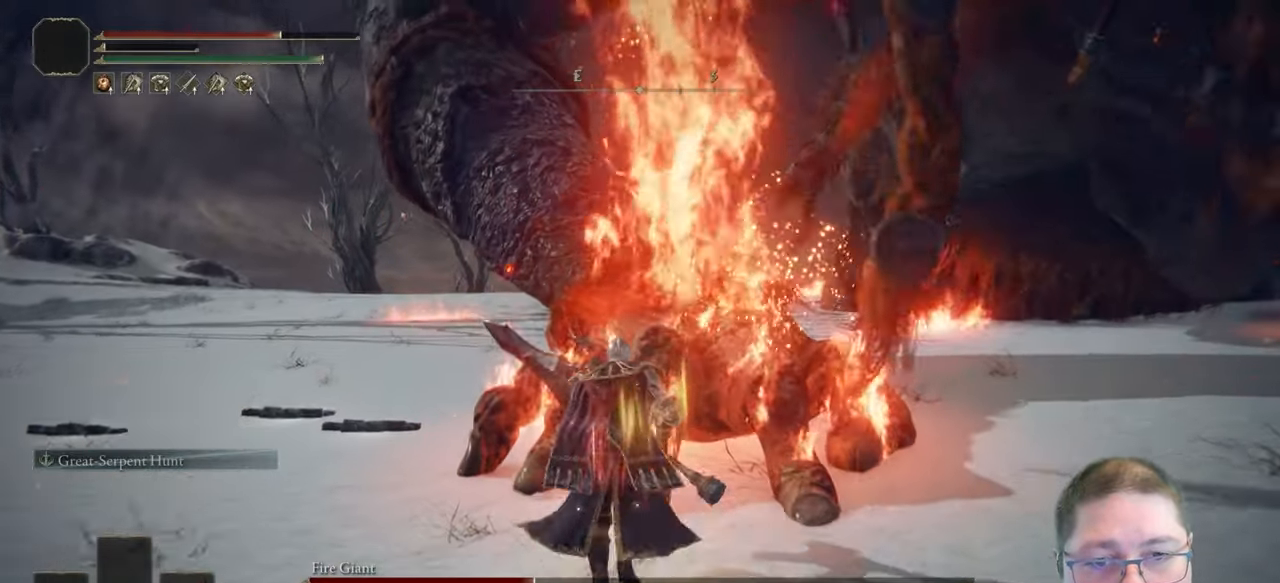
{"buttons": ["R2"], "left_stick": "center", "right_stick": "center", "button_events": []}
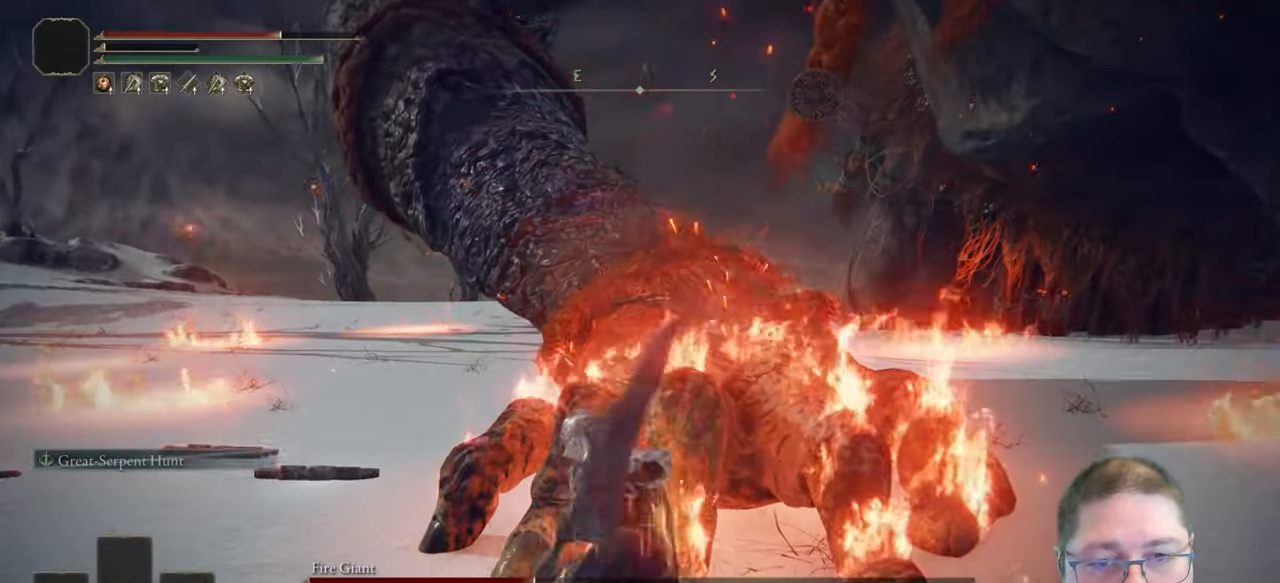
{"buttons": ["R2"], "left_stick": "center", "right_stick": "right", "button_events": []}
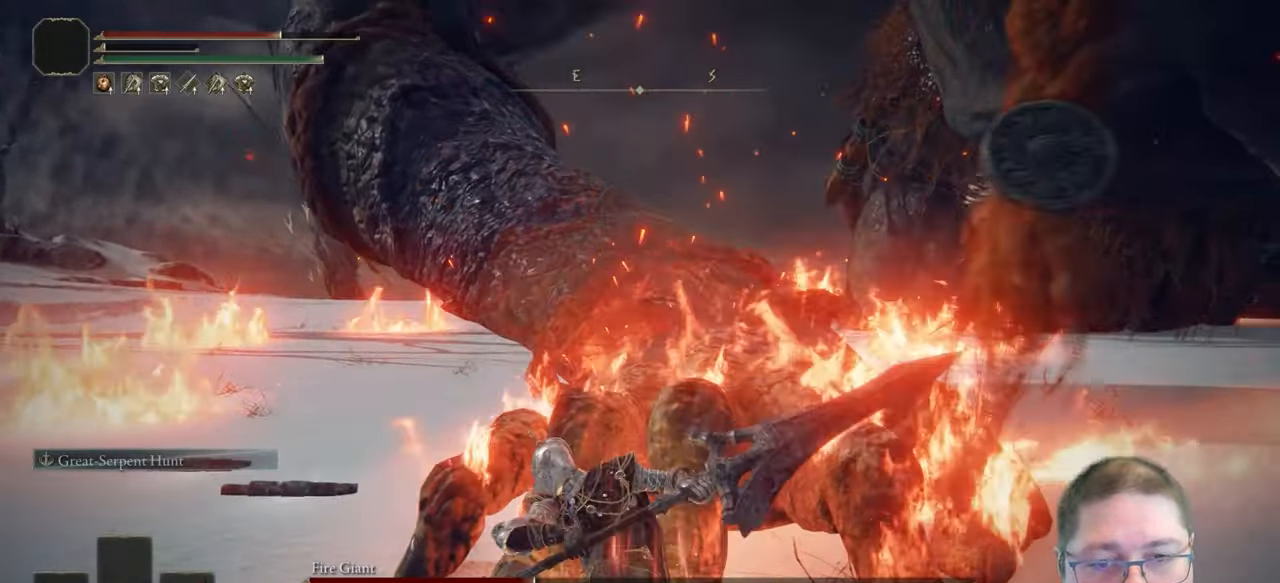
{"buttons": [], "left_stick": "center", "right_stick": "right", "button_events": [[500, "R2", "up"]]}
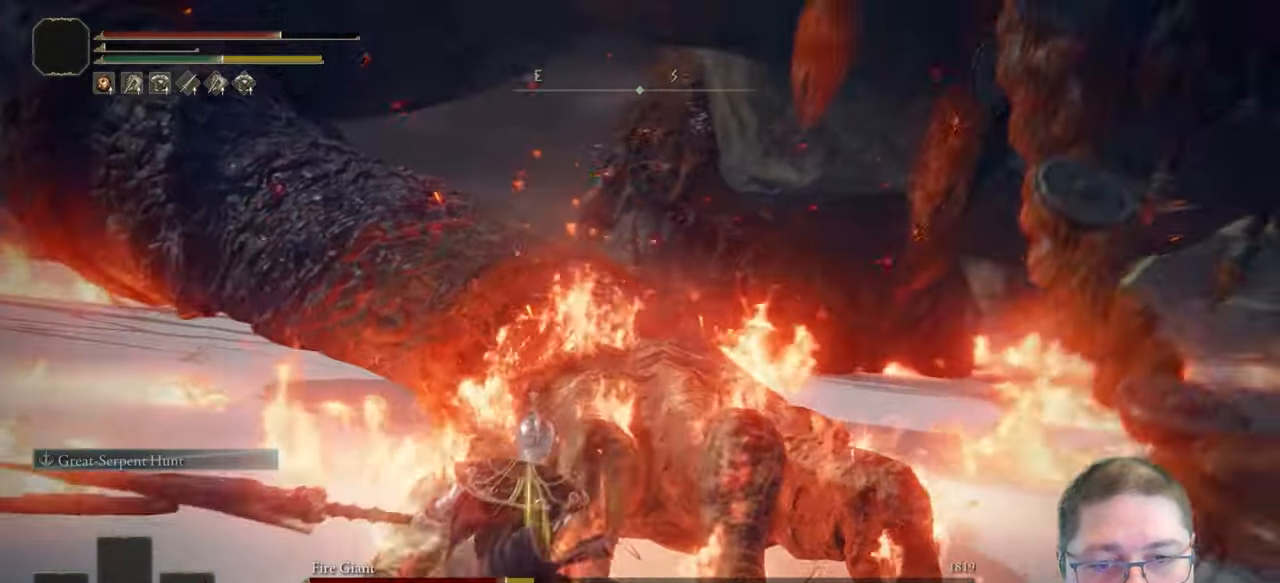
{"buttons": ["R2"], "left_stick": "center", "right_stick": "up-left", "button_events": [[100, "R2", "down"]]}
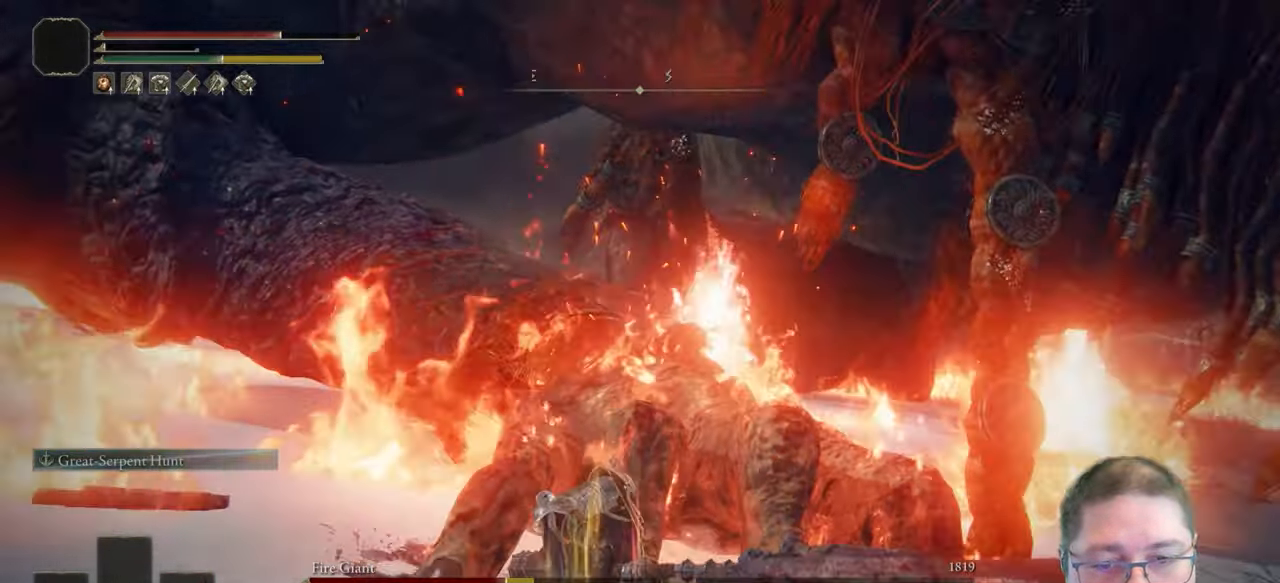
{"buttons": ["R2"], "left_stick": "center", "right_stick": "up-left", "button_events": []}
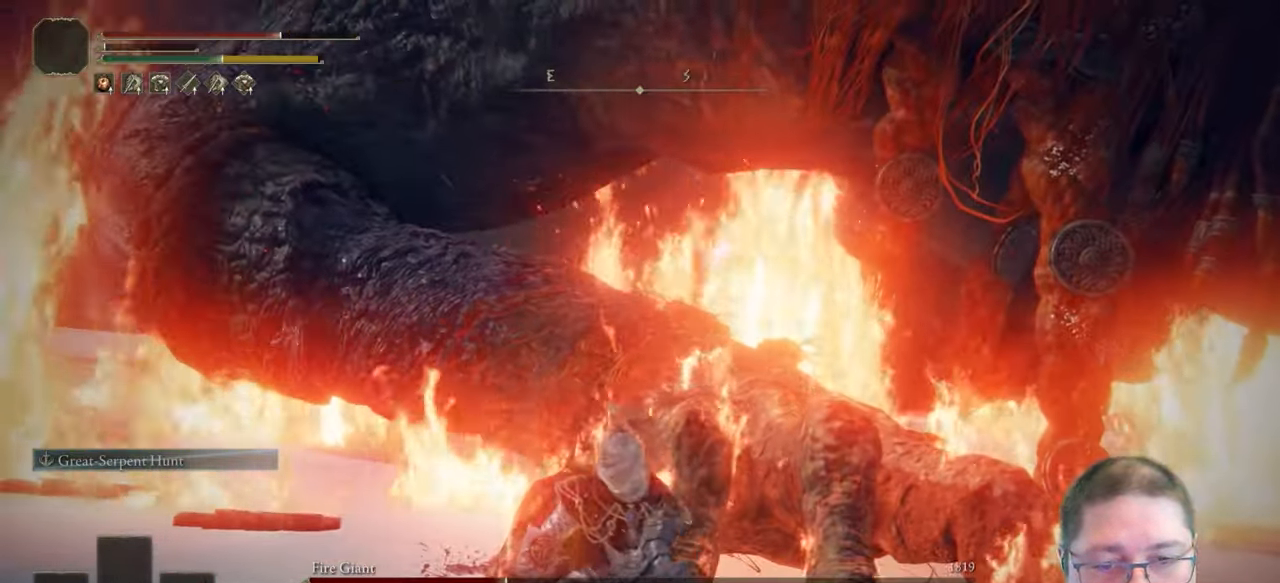
{"buttons": ["R2"], "left_stick": "center", "right_stick": "center", "button_events": []}
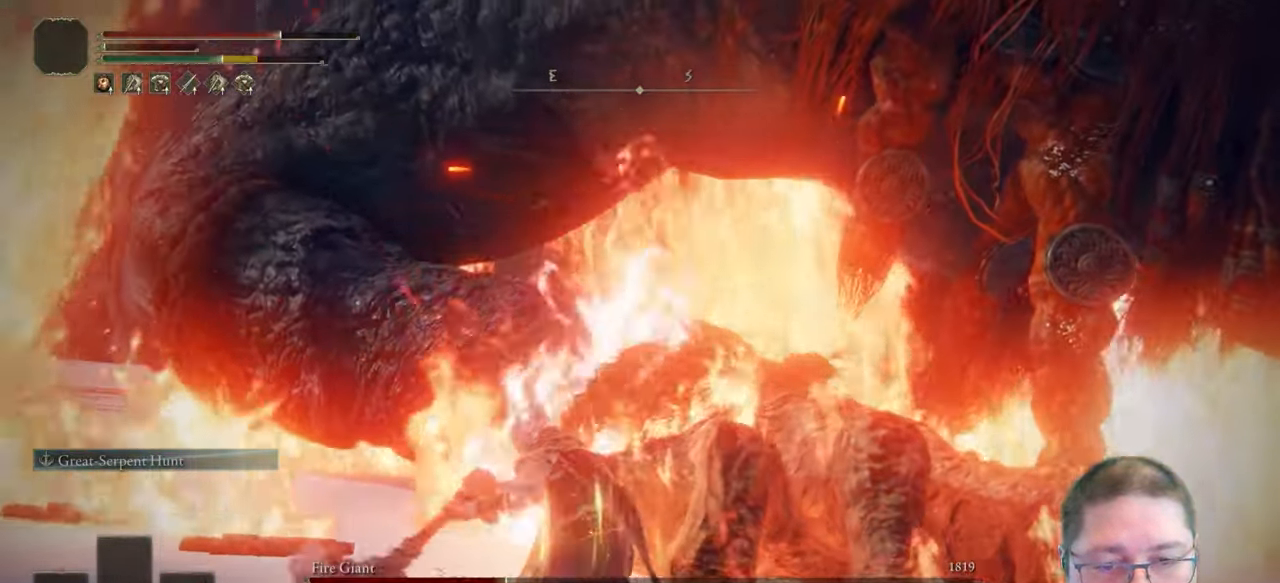
{"buttons": [], "left_stick": "right", "right_stick": "down-right", "button_events": [[500, "R2", "up"]]}
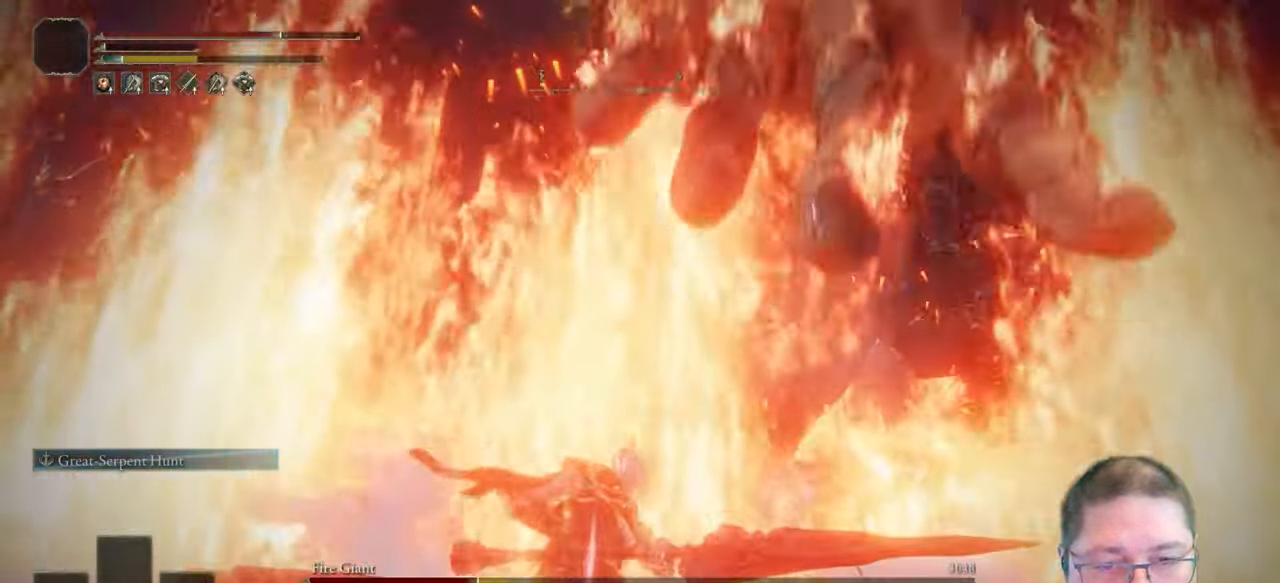
{"buttons": [], "left_stick": "right", "right_stick": "center", "button_events": []}
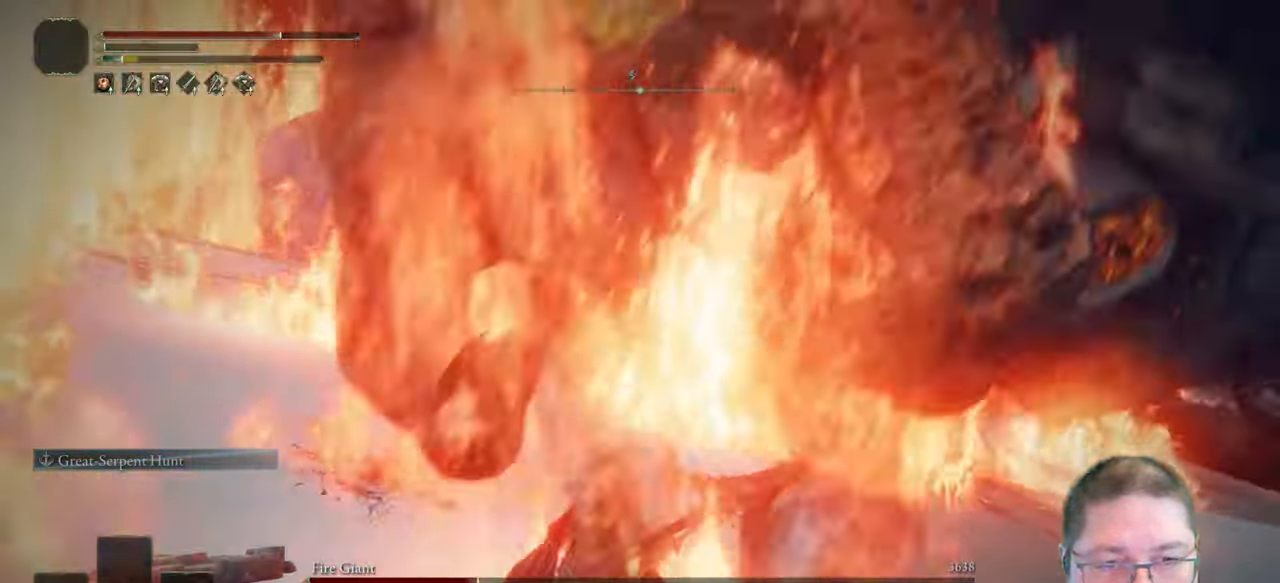
{"buttons": [], "left_stick": "right", "right_stick": "center", "button_events": []}
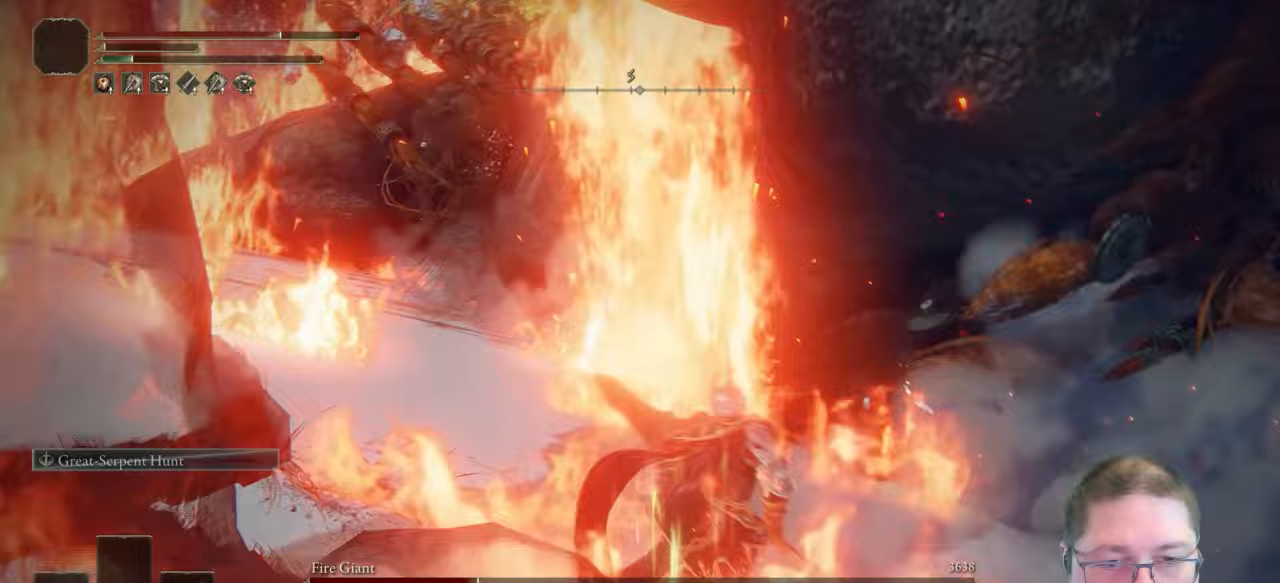
{"buttons": [], "left_stick": "up-right", "right_stick": "left", "button_events": []}
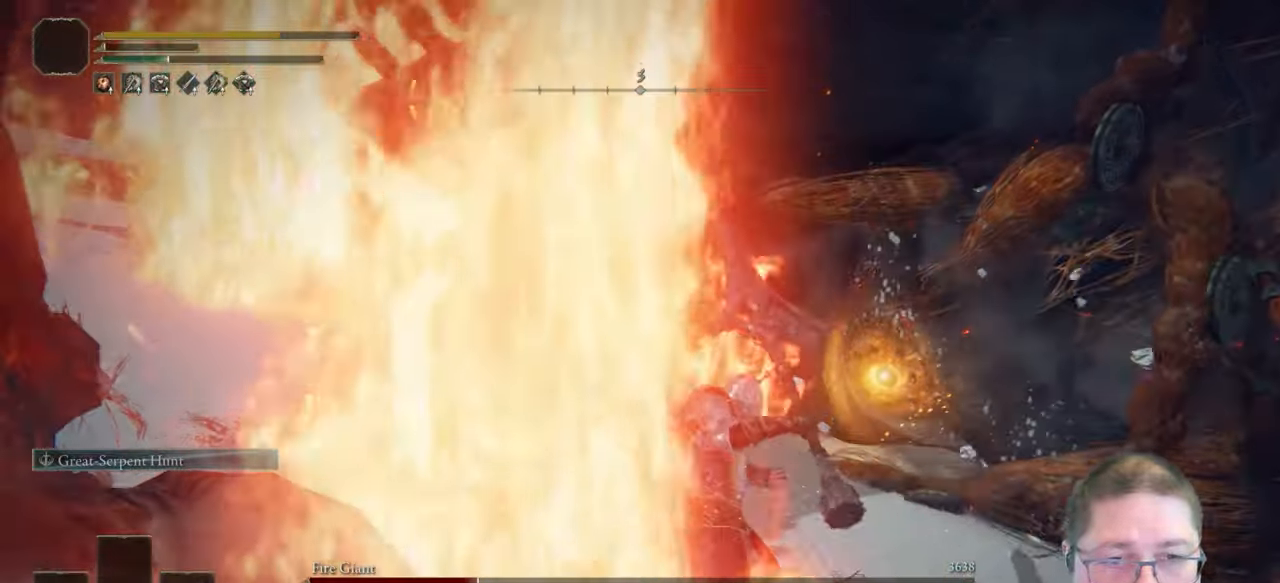
{"buttons": [], "left_stick": "center", "right_stick": "left", "button_events": []}
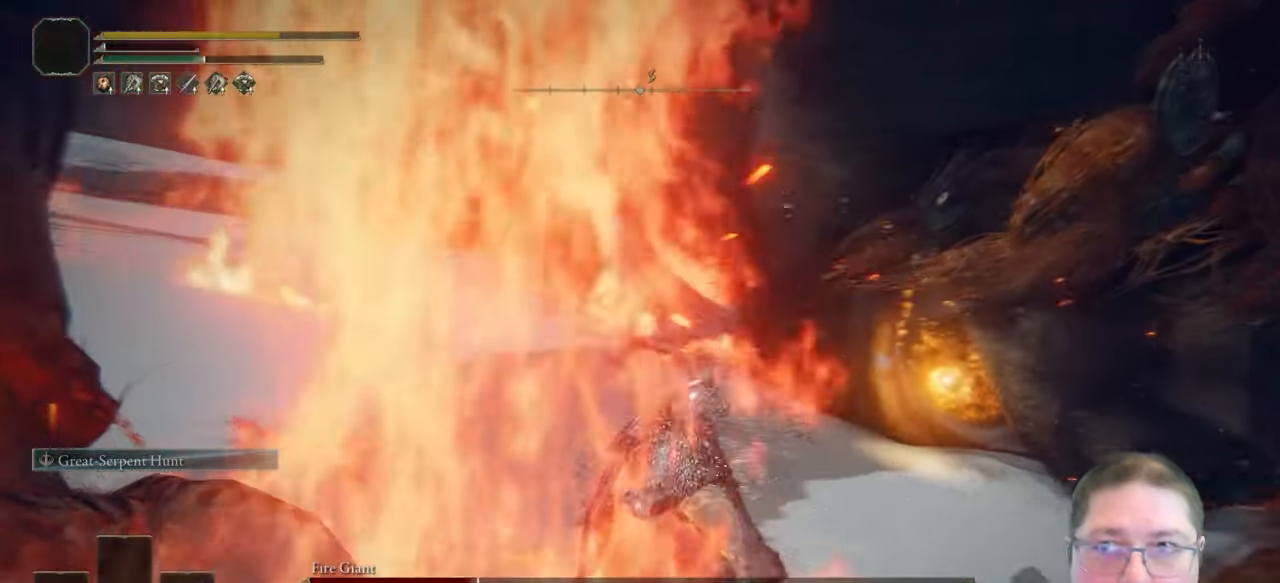
{"buttons": [], "left_stick": "center", "right_stick": "up-right", "button_events": []}
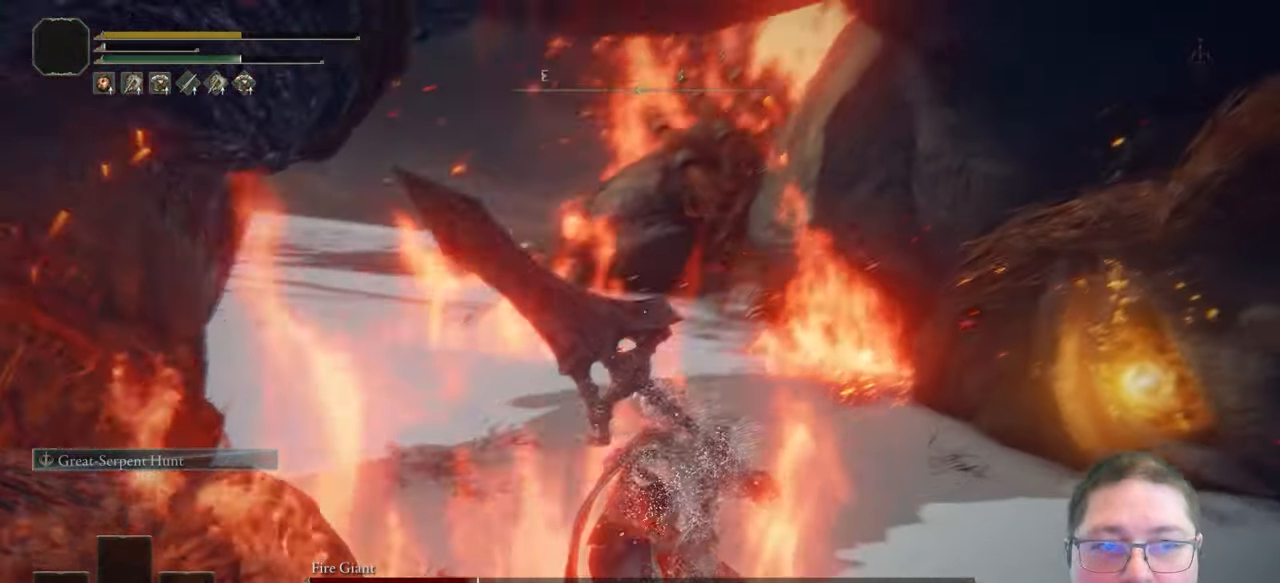
{"buttons": [], "left_stick": "center", "right_stick": "right", "button_events": []}
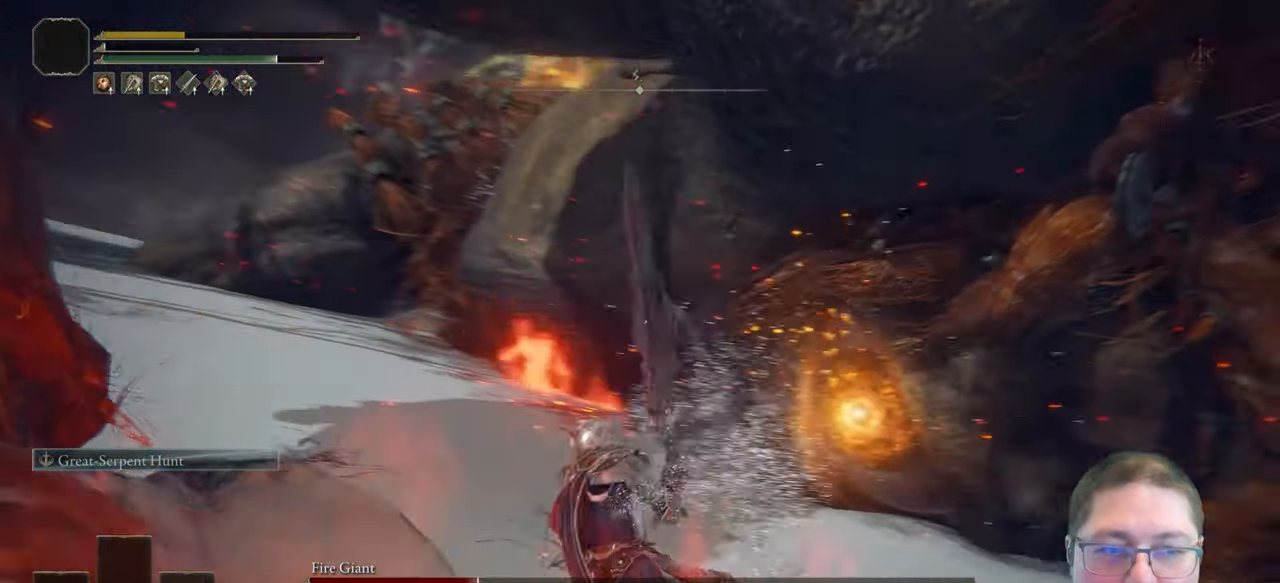
{"buttons": [], "left_stick": "center", "right_stick": "center", "button_events": []}
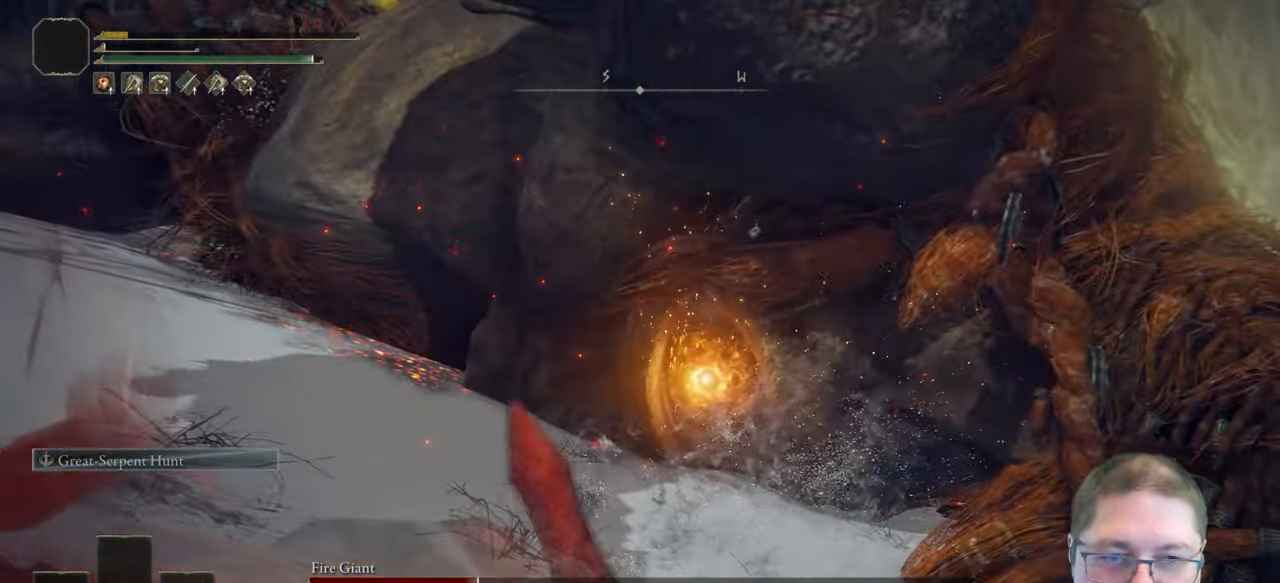
{"buttons": [], "left_stick": "center", "right_stick": "center", "button_events": []}
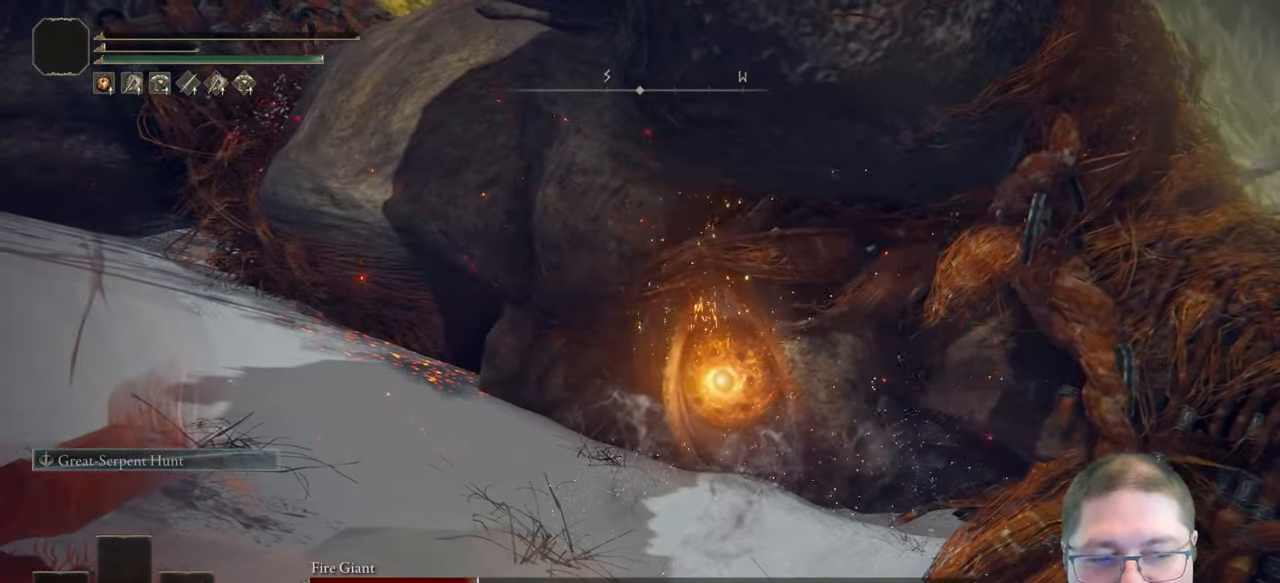
{"buttons": [], "left_stick": "center", "right_stick": "center", "button_events": []}
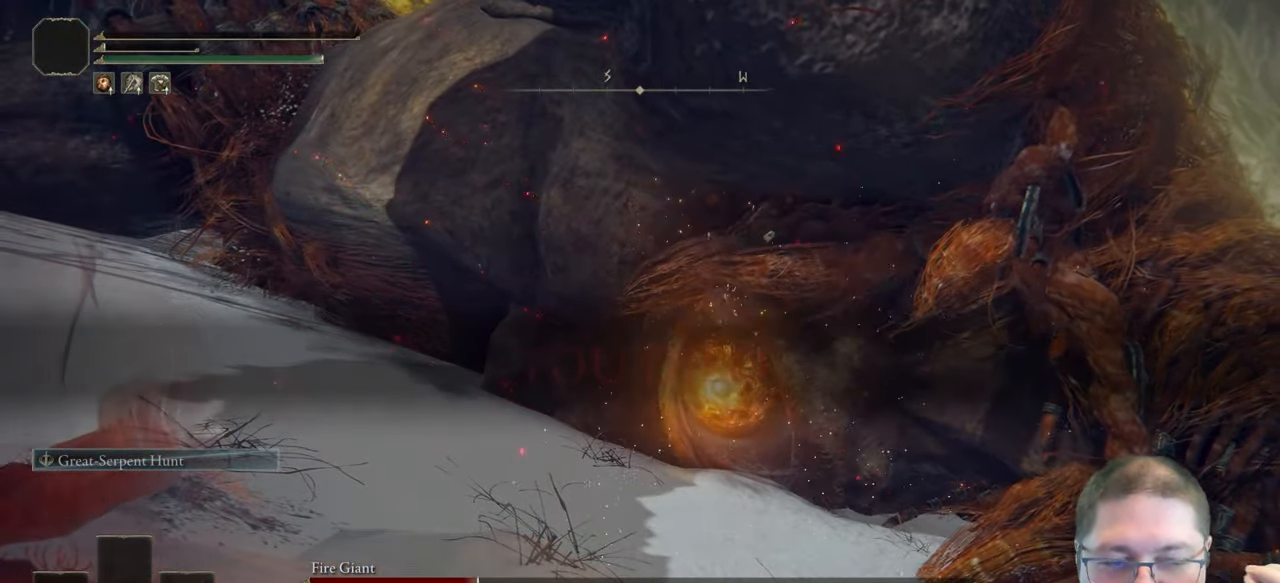
{"buttons": [], "left_stick": "center", "right_stick": "center", "button_events": []}
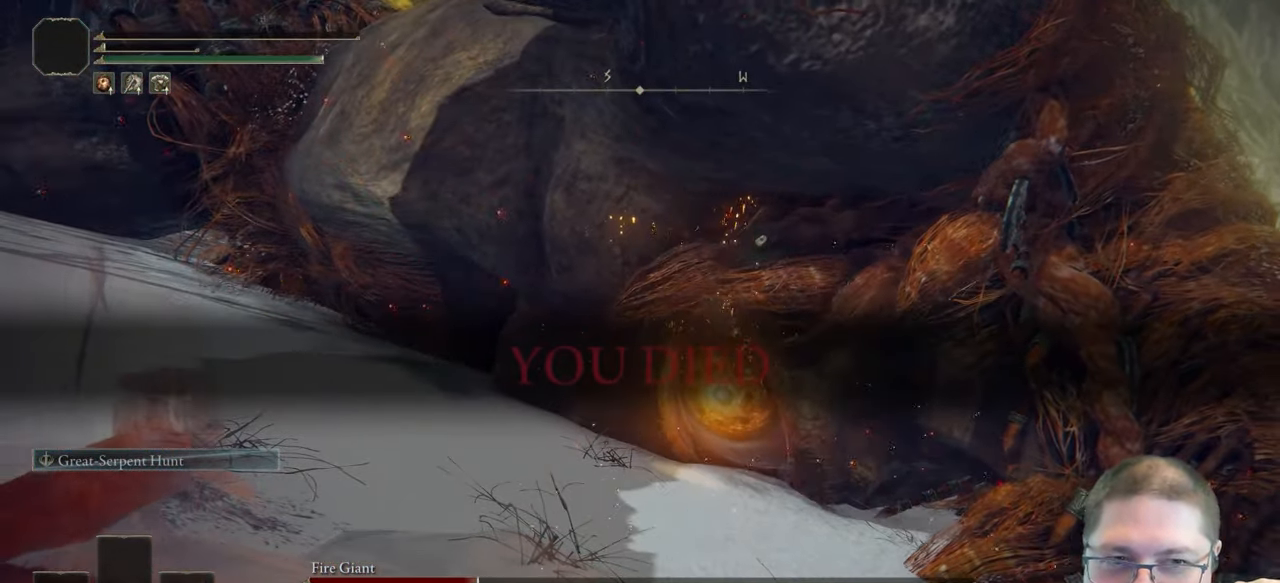
{"buttons": [], "left_stick": "center", "right_stick": "center", "button_events": []}
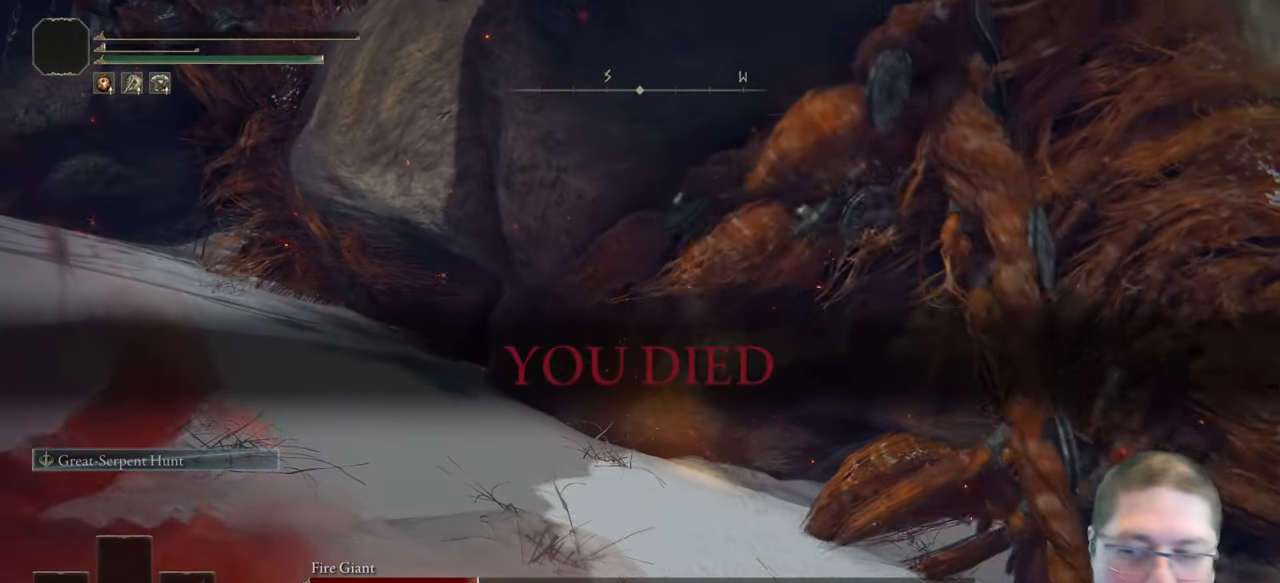
{"buttons": [], "left_stick": "center", "right_stick": "center", "button_events": []}
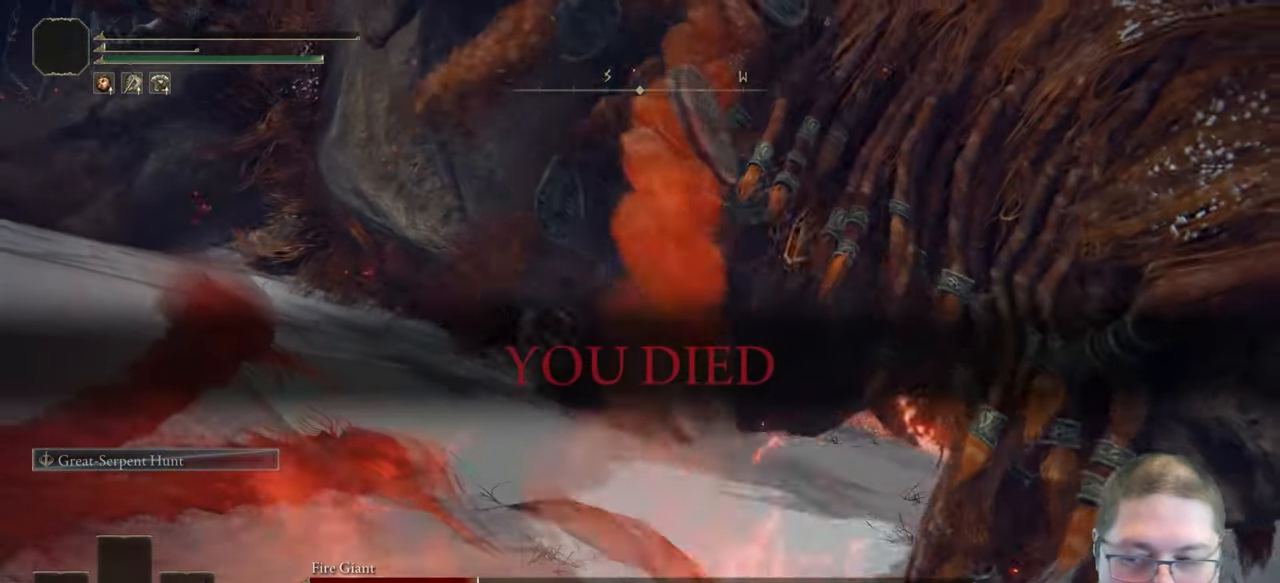
{"buttons": [], "left_stick": "center", "right_stick": "center", "button_events": []}
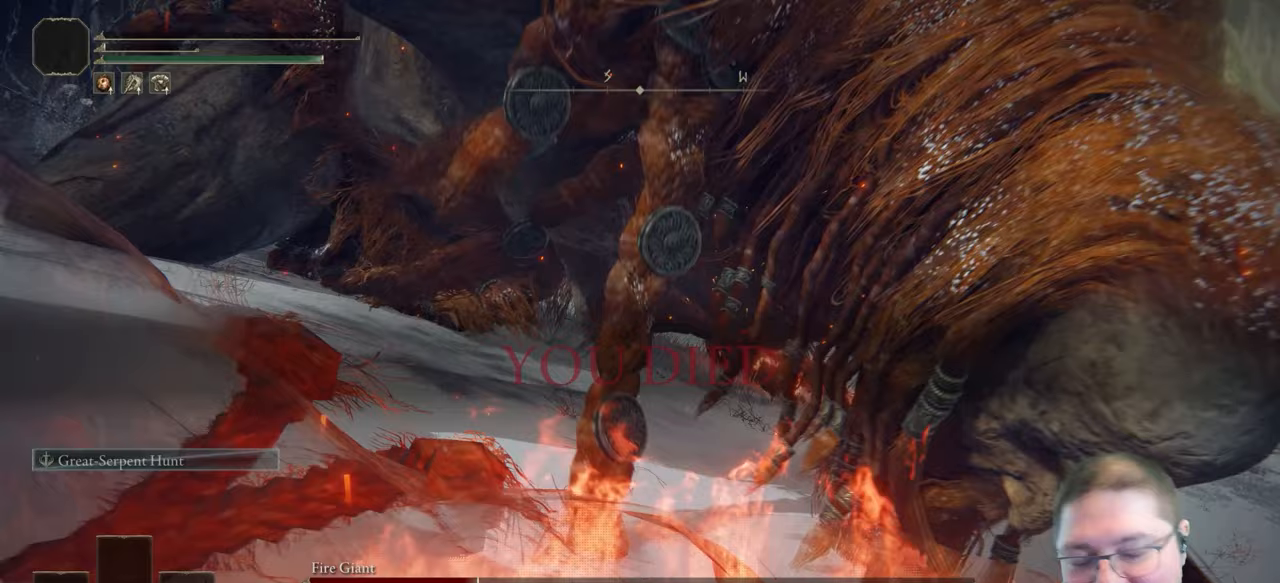
{"buttons": [], "left_stick": "center", "right_stick": "center", "button_events": []}
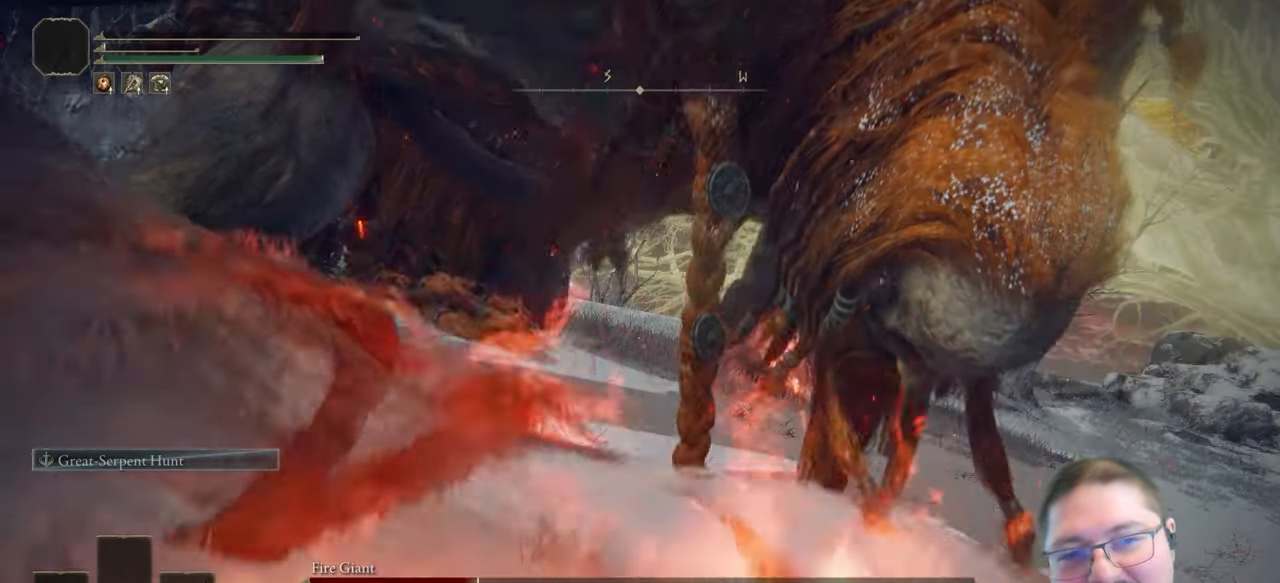
{"buttons": [], "left_stick": "center", "right_stick": "center", "button_events": []}